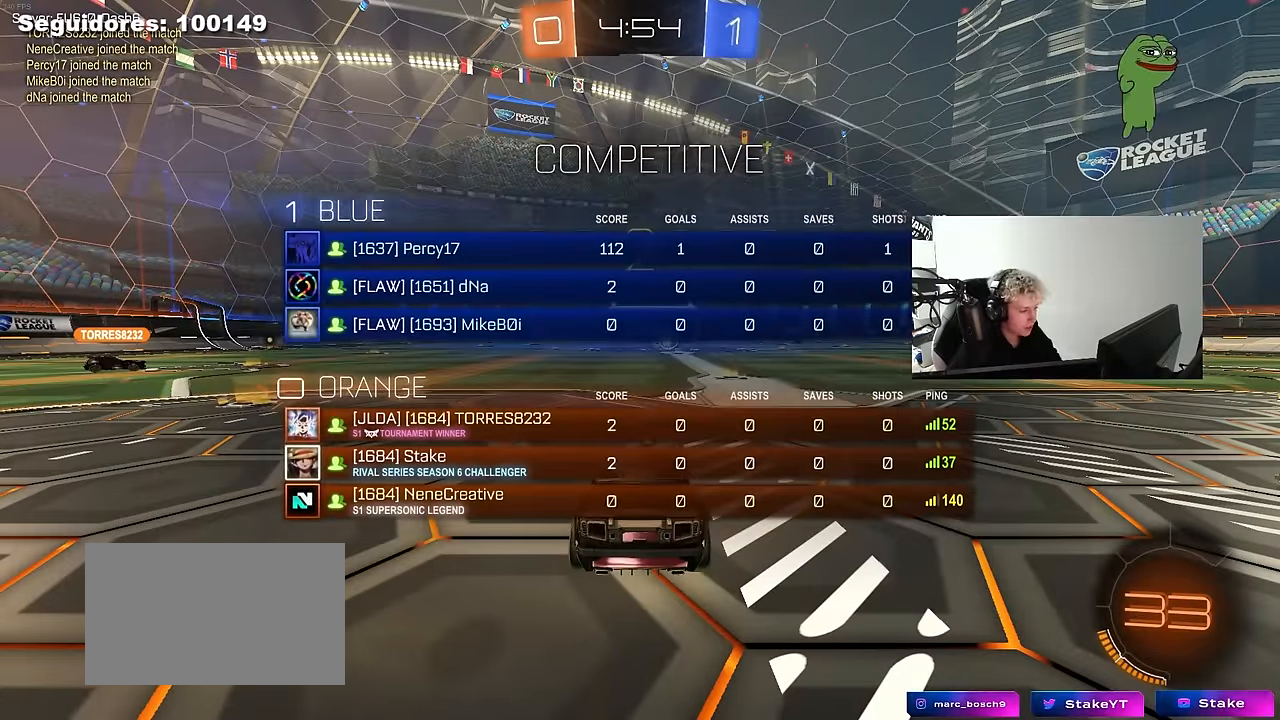
Gameplay with keyboard and mouse; each line is a JSON object with the keys and mouse buttons held at the frame after it. "events" lists presses ("down") and releases ("up") of "1", "2", "3", "4", "5", "a", "alt", "c", "caps_lock", "ctrl", "d", "e", "f", "g", "q", "r", "s", "shift", "space", "t", "tab", "v", "w", "x", "z", "mouse_left", "mouse_wheel" and "mouse_right" between this image and that frame as [ms after this image, input, new state], when the widget could be followed in between. "mouse_left", "mouse_wheel", "mouse_right" = the "left", "wheel", "right" buttons of the "mouse" list. No other keys are recorded. "wheel" means that the mouse wheel is clicked or scrolled. "mouse_move" is the direction in which the mouse moves at that frame (one of eight, or "still"), when it could be read.
{"keys": ["tab", "w"], "mouse": ["left"], "mouse_move": "down-right", "events": [[50, "mouse_left", "down"], [234, "tab", "up"], [334, "tab", "down"], [467, "w", "down"]]}
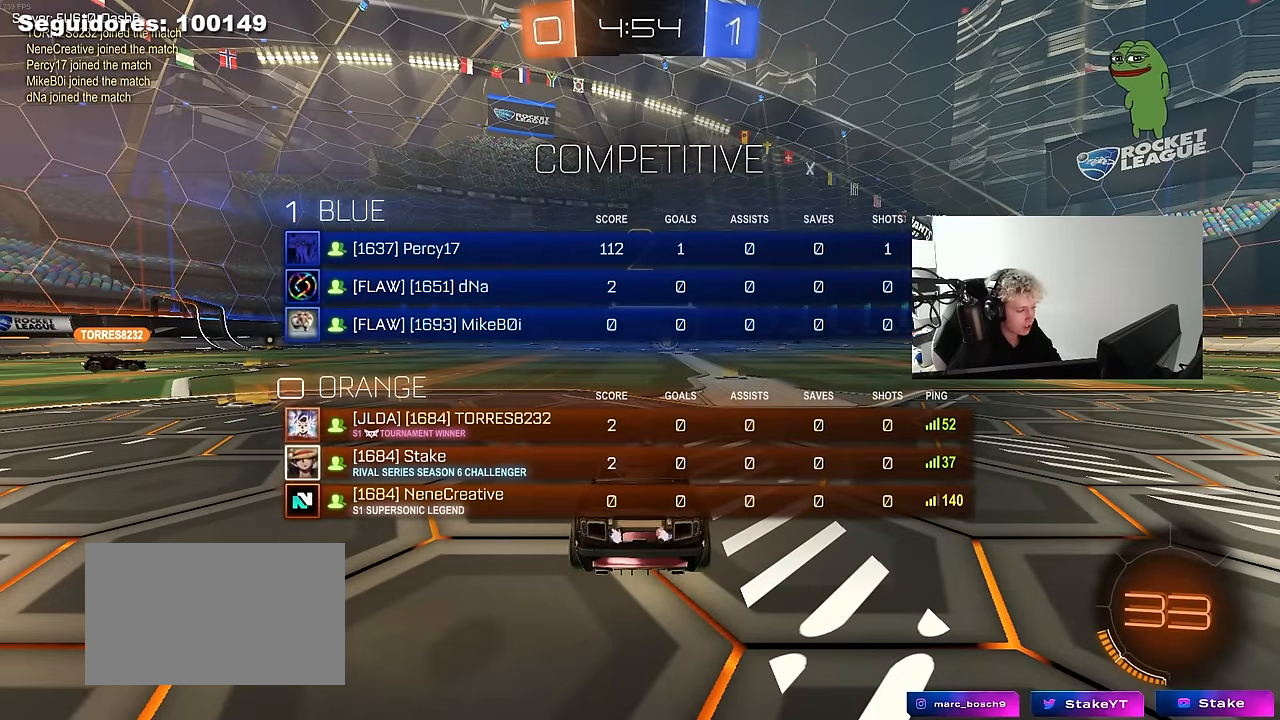
{"keys": ["a", "w"], "mouse": ["left"], "mouse_move": "right", "events": [[100, "tab", "up"], [150, "space", "down"], [250, "a", "down"], [334, "space", "up"]]}
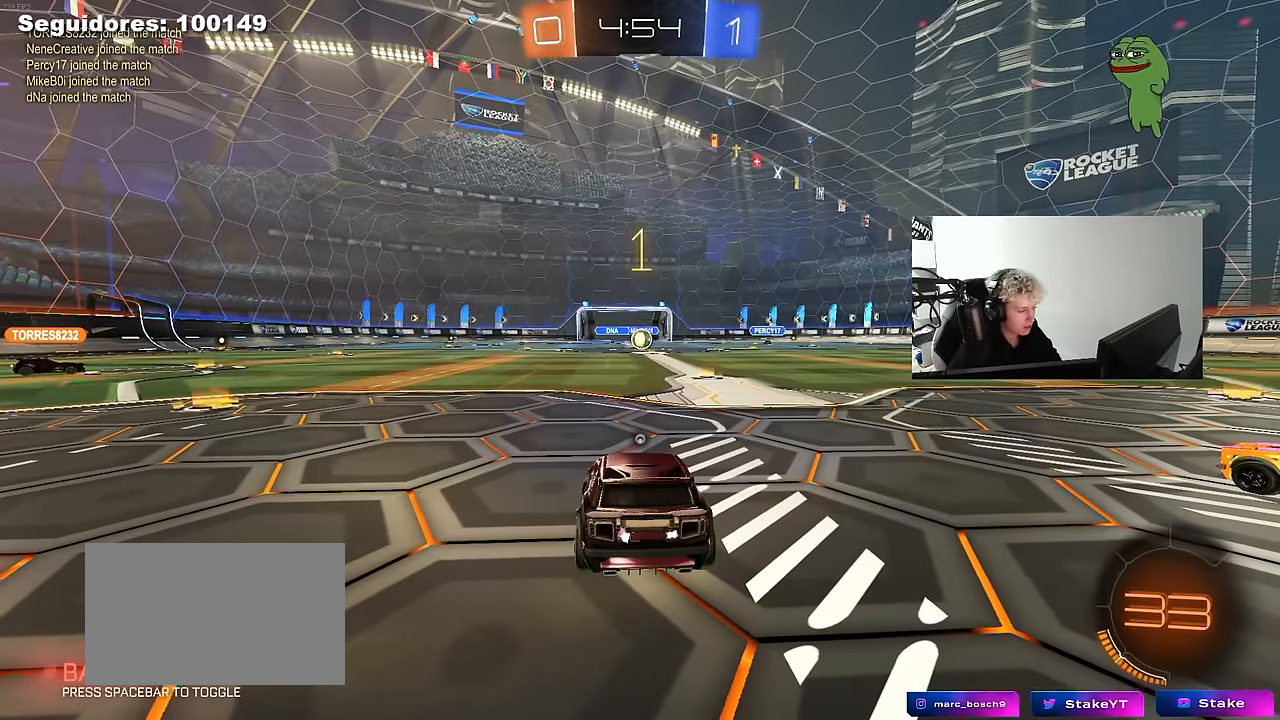
{"keys": ["a", "w"], "mouse": ["left"], "mouse_move": "right", "events": [[34, "space", "down"], [167, "space", "up"], [400, "shift", "down"], [500, "shift", "up"]]}
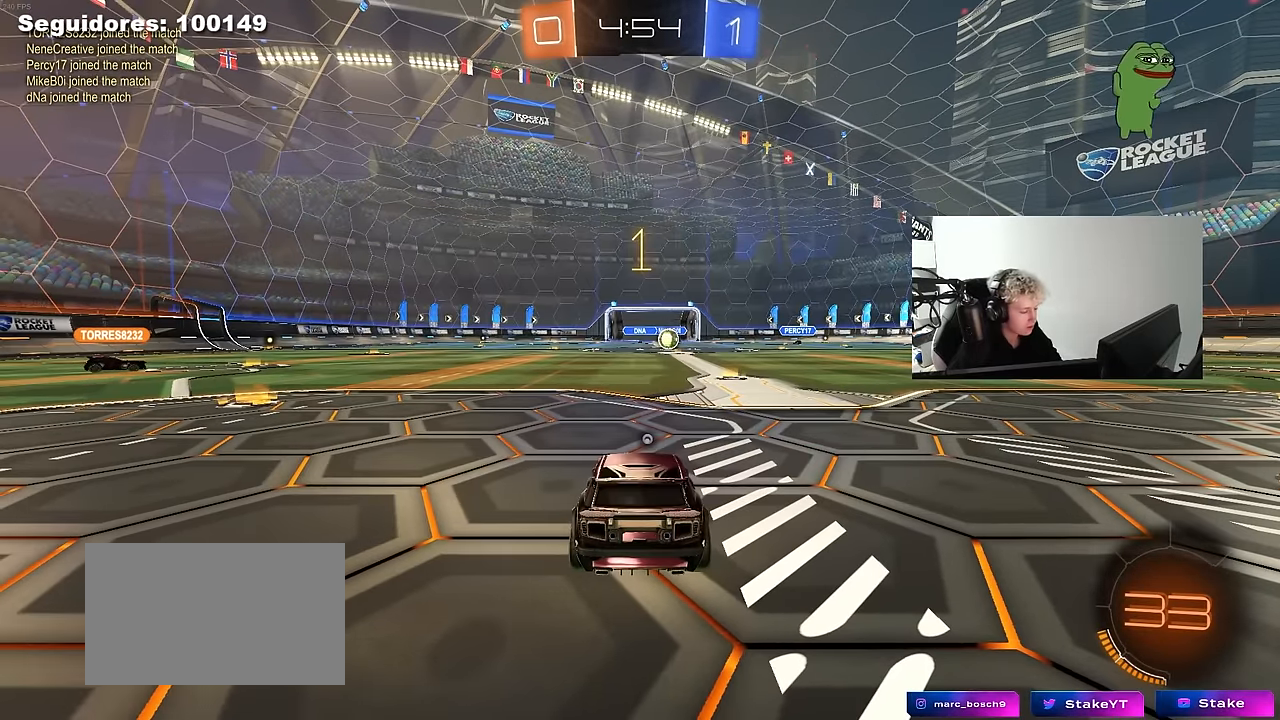
{"keys": ["a", "w"], "mouse": ["left"], "mouse_move": "still", "events": [[234, "shift", "down"], [334, "shift", "up"]]}
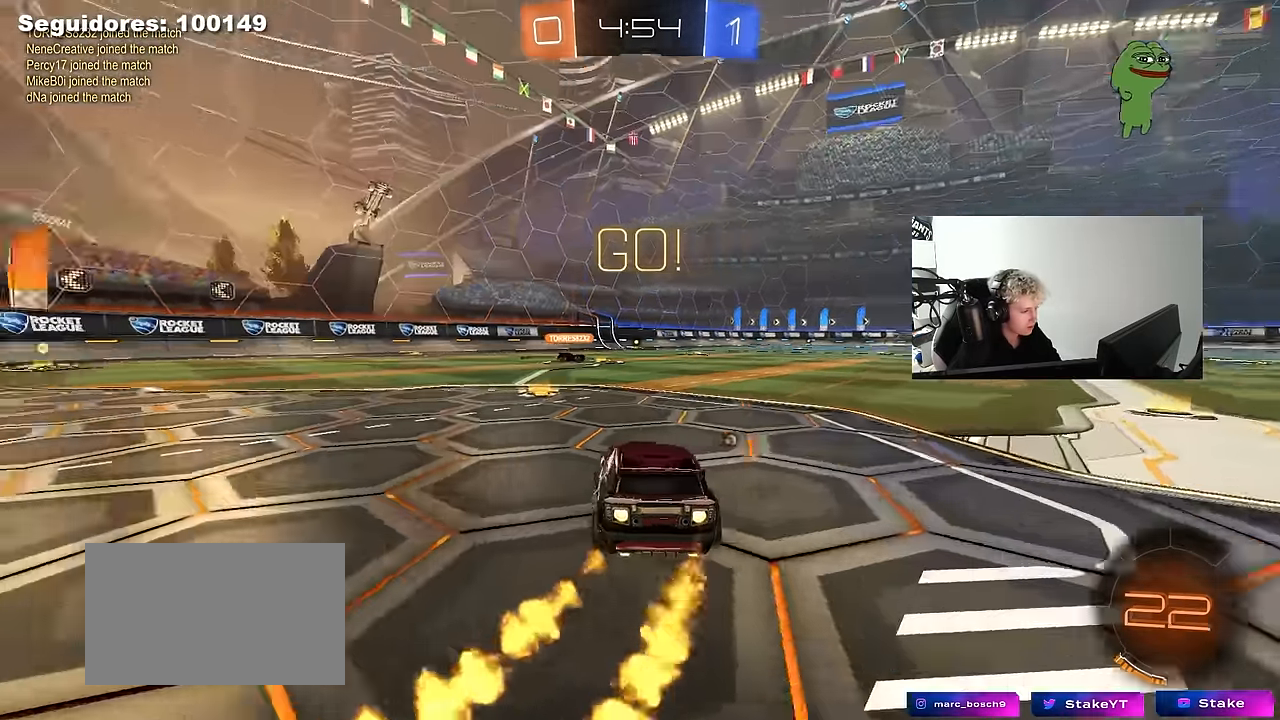
{"keys": ["a", "shift", "w"], "mouse": ["left", "right"], "mouse_move": "still", "events": [[300, "mouse_right", "down"], [384, "mouse_right", "up"], [384, "shift", "down"], [434, "mouse_right", "down"]]}
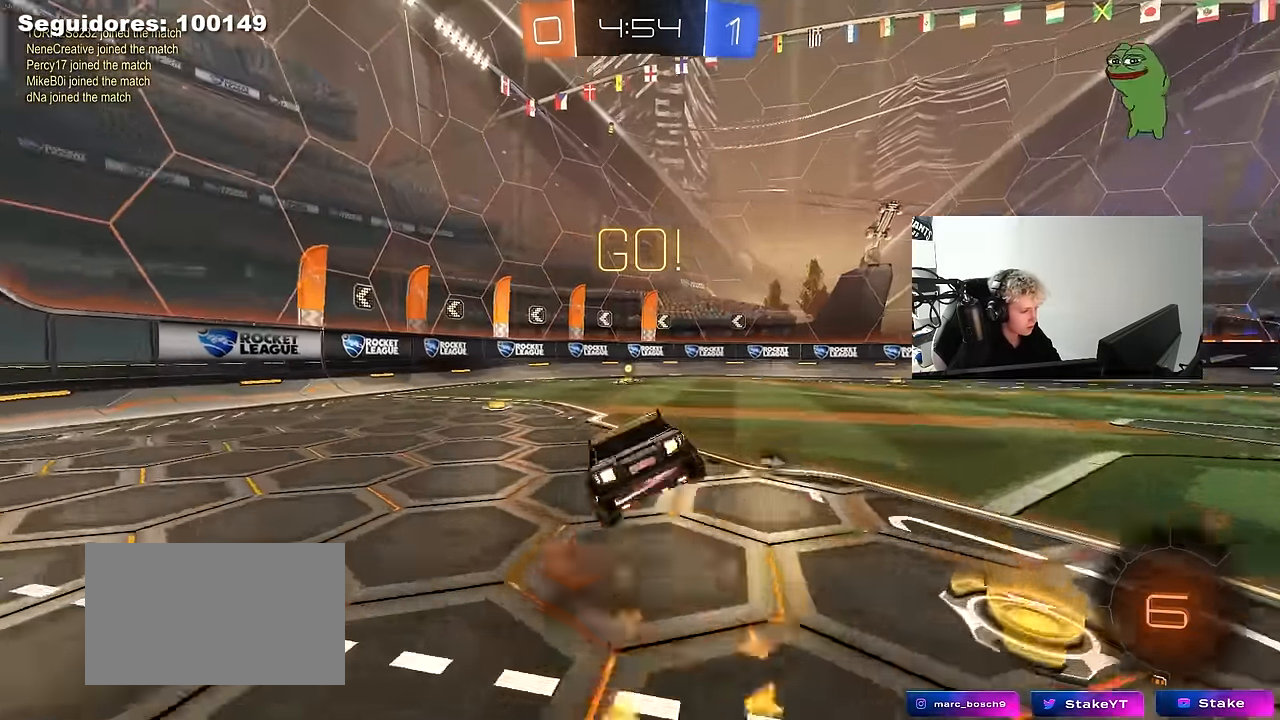
{"keys": ["a", "s", "shift"], "mouse": [], "mouse_move": "still", "events": [[34, "s", "down"], [34, "w", "up"], [84, "mouse_right", "up"], [167, "space", "down"], [217, "s", "up"], [367, "s", "down"], [367, "space", "up"], [450, "mouse_left", "up"]]}
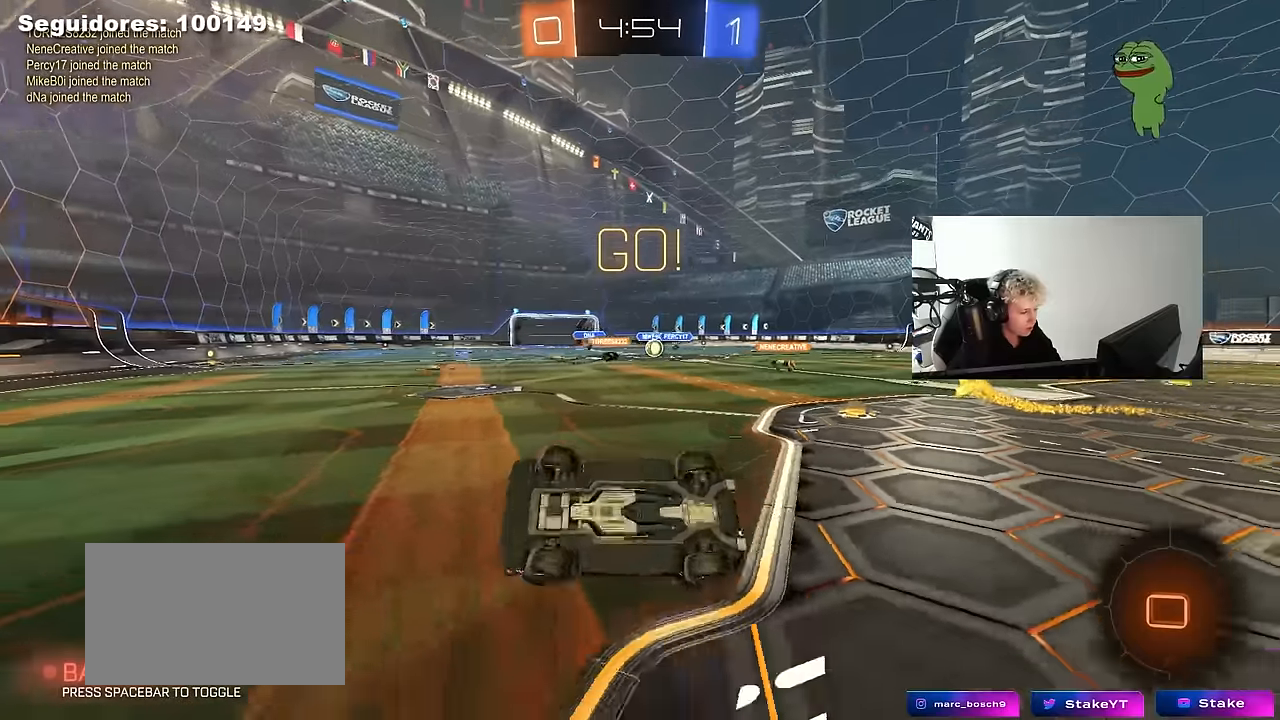
{"keys": ["d", "w"], "mouse": [], "mouse_move": "still", "events": [[184, "shift", "up"], [234, "a", "up"], [234, "s", "up"], [367, "d", "down"], [417, "w", "down"]]}
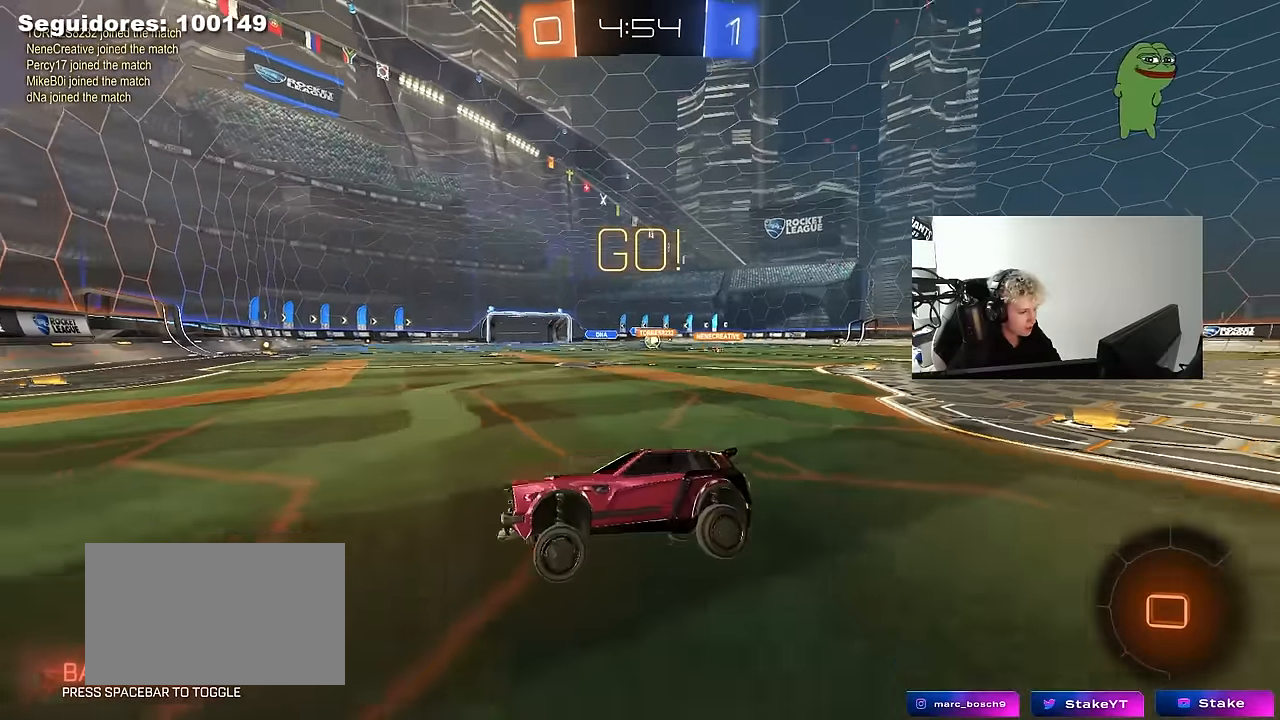
{"keys": ["d", "w"], "mouse": [], "mouse_move": "still", "events": [[100, "shift", "down"], [200, "shift", "up"]]}
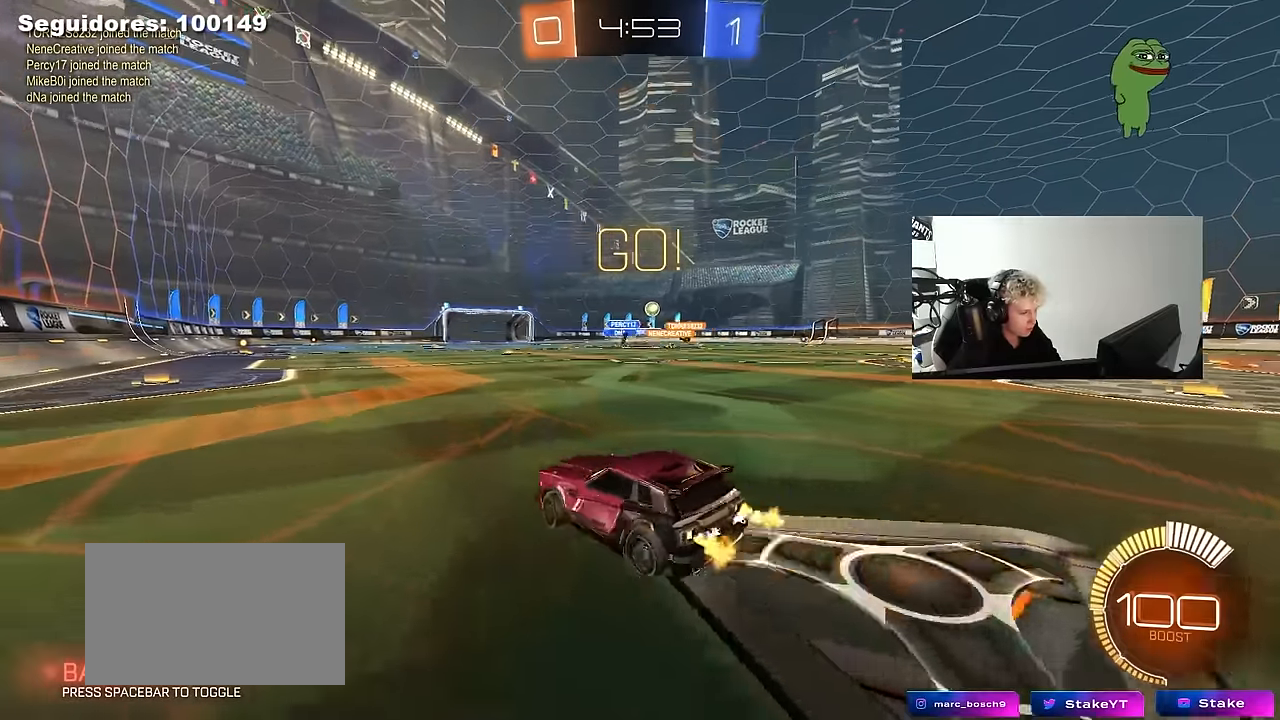
{"keys": ["d", "shift", "w"], "mouse": ["right"], "mouse_move": "still", "events": [[34, "shift", "down"], [67, "shift", "up"], [400, "d", "up"], [450, "mouse_right", "down"], [500, "d", "down"], [500, "shift", "down"]]}
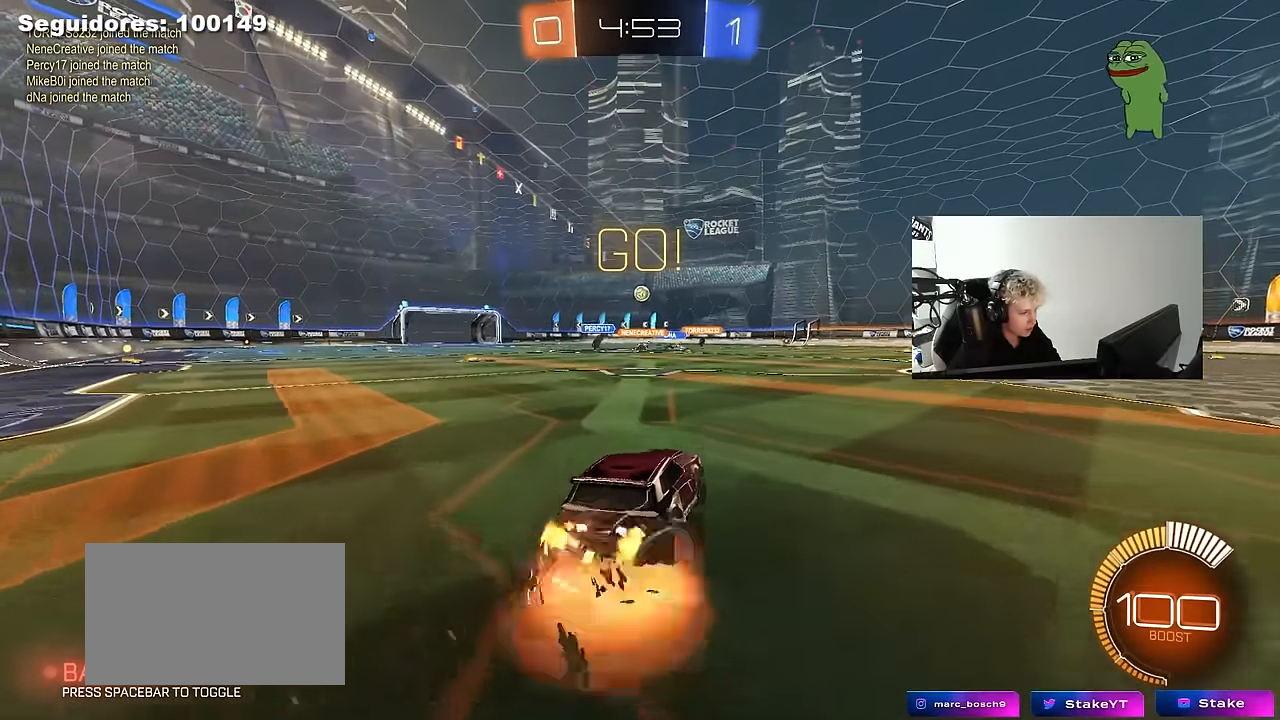
{"keys": ["d", "shift"], "mouse": [], "mouse_move": "still", "events": [[50, "mouse_right", "up"], [84, "mouse_left", "down"], [84, "mouse_right", "down"], [134, "s", "down"], [134, "w", "up"], [217, "mouse_right", "up"], [284, "mouse_left", "up"], [417, "s", "up"]]}
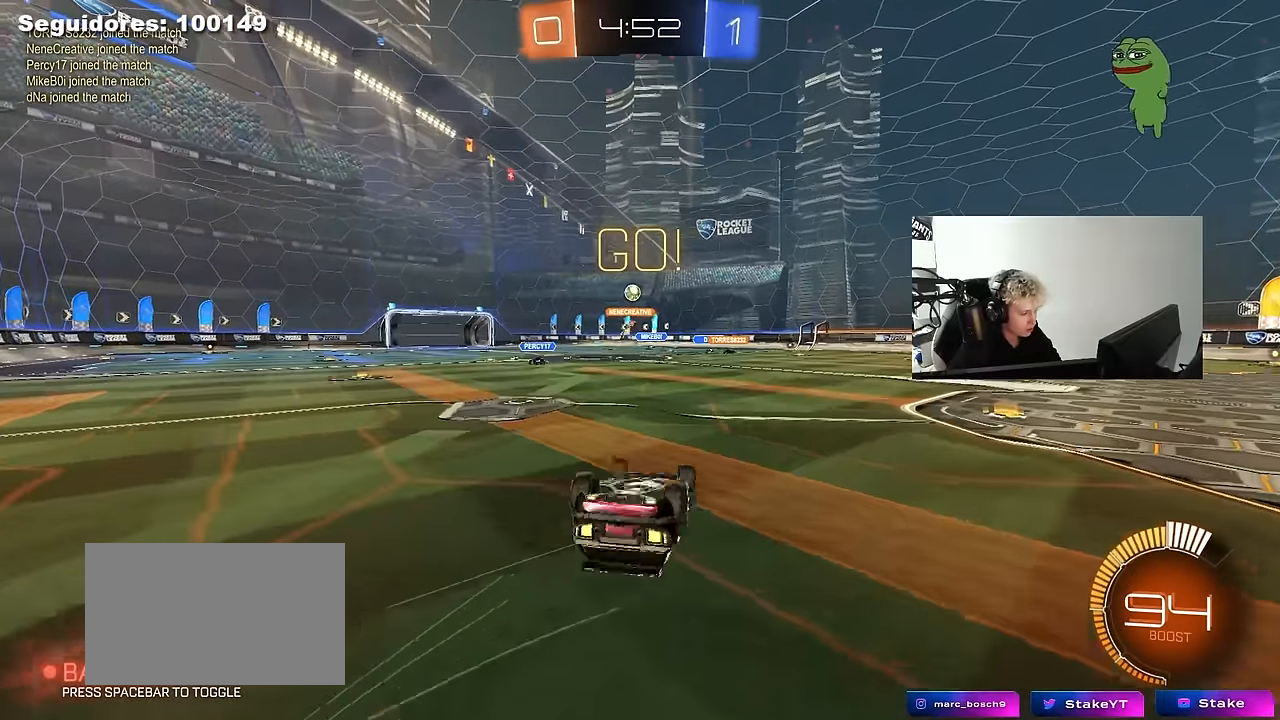
{"keys": [], "mouse": [], "mouse_move": "still", "events": [[67, "s", "down"], [300, "shift", "up"], [334, "d", "up"], [334, "s", "up"]]}
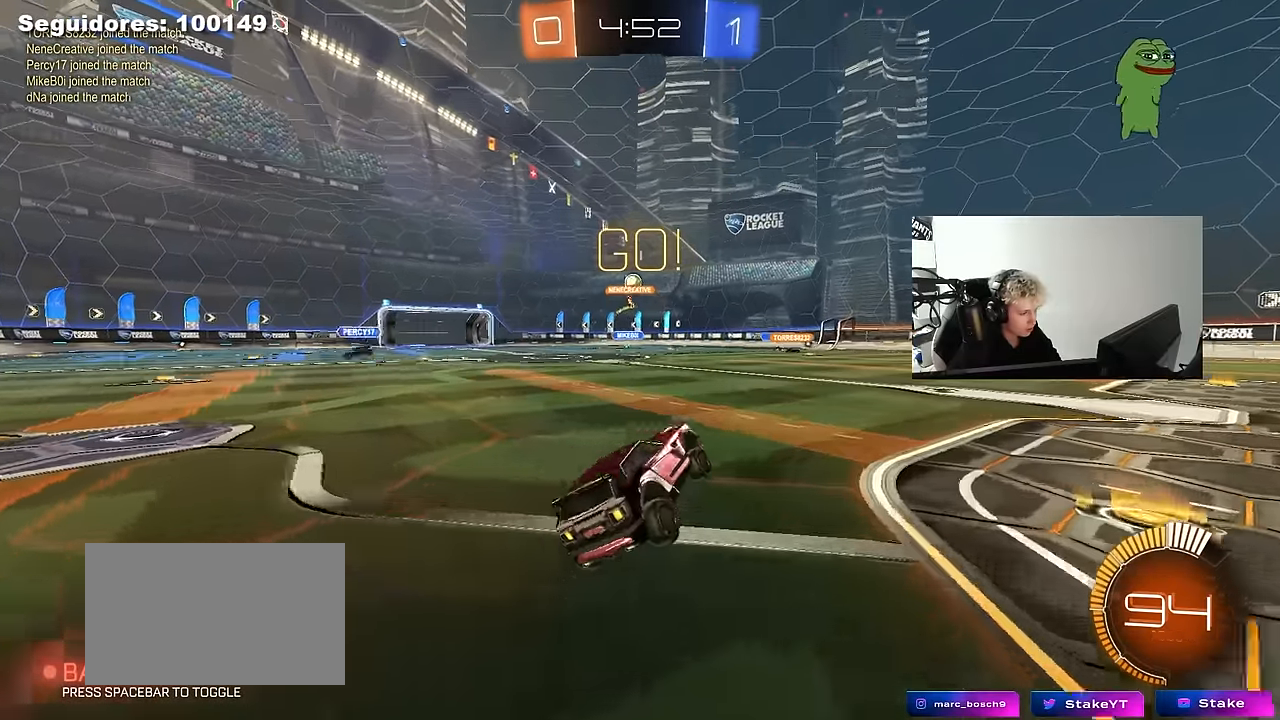
{"keys": ["a", "s", "shift"], "mouse": ["right"], "mouse_move": "down", "events": [[167, "w", "down"], [267, "d", "down"], [267, "mouse_left", "down"], [267, "mouse_right", "down"], [317, "d", "up"], [350, "a", "down"], [350, "mouse_right", "up"], [350, "shift", "down"], [400, "mouse_right", "down"], [450, "mouse_left", "up"], [450, "s", "down"], [450, "w", "up"]]}
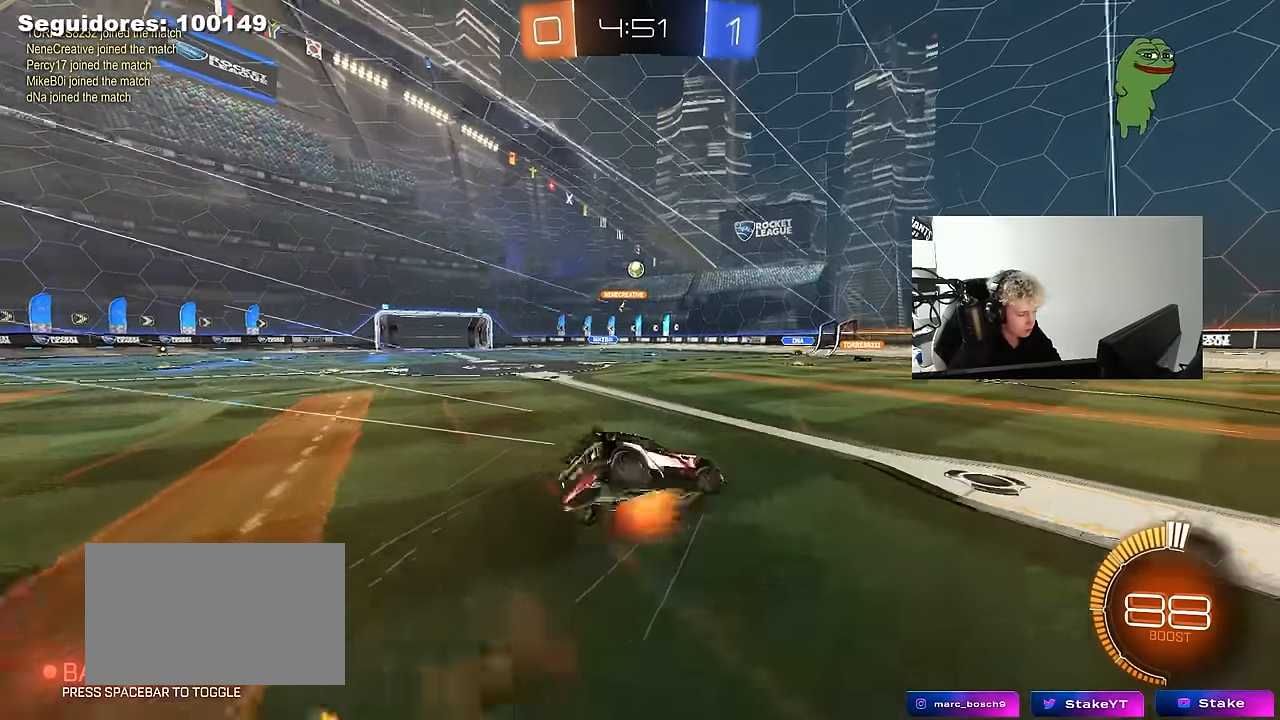
{"keys": ["a", "shift"], "mouse": [], "mouse_move": "still", "events": [[50, "mouse_right", "up"], [417, "s", "up"]]}
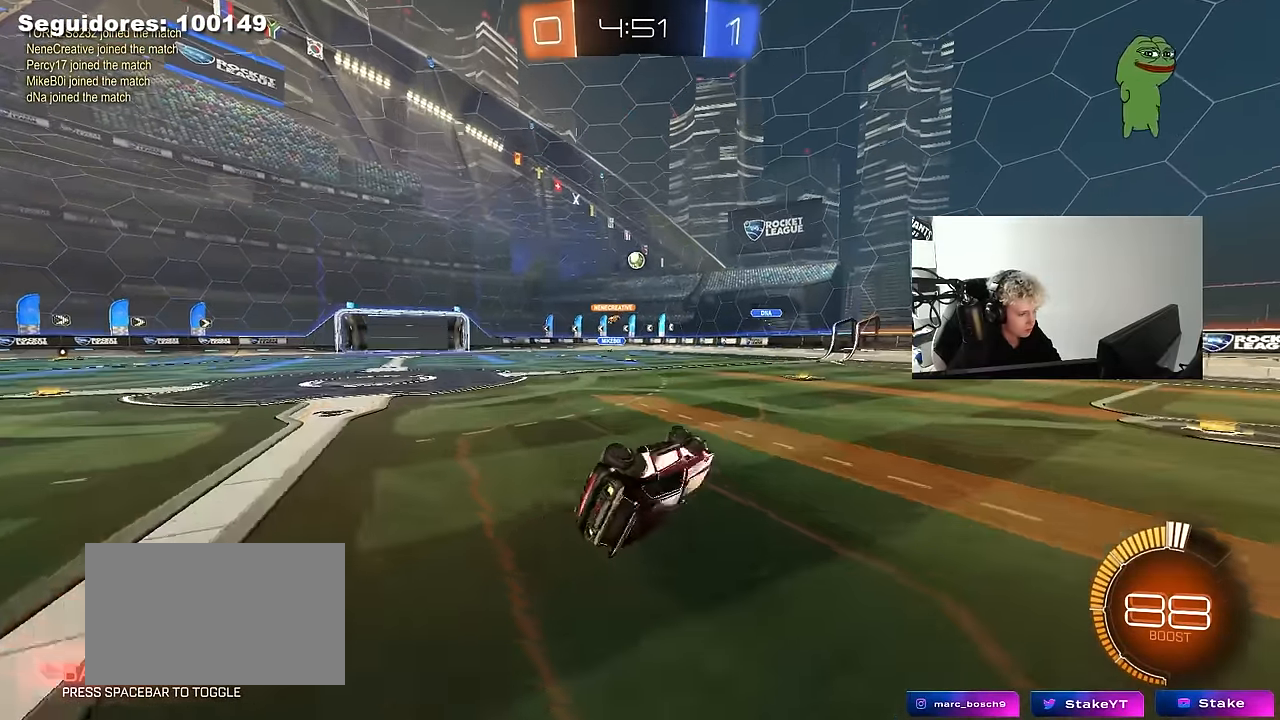
{"keys": [], "mouse": [], "mouse_move": "still", "events": [[17, "s", "down"], [200, "shift", "up"], [250, "s", "up"], [300, "a", "up"]]}
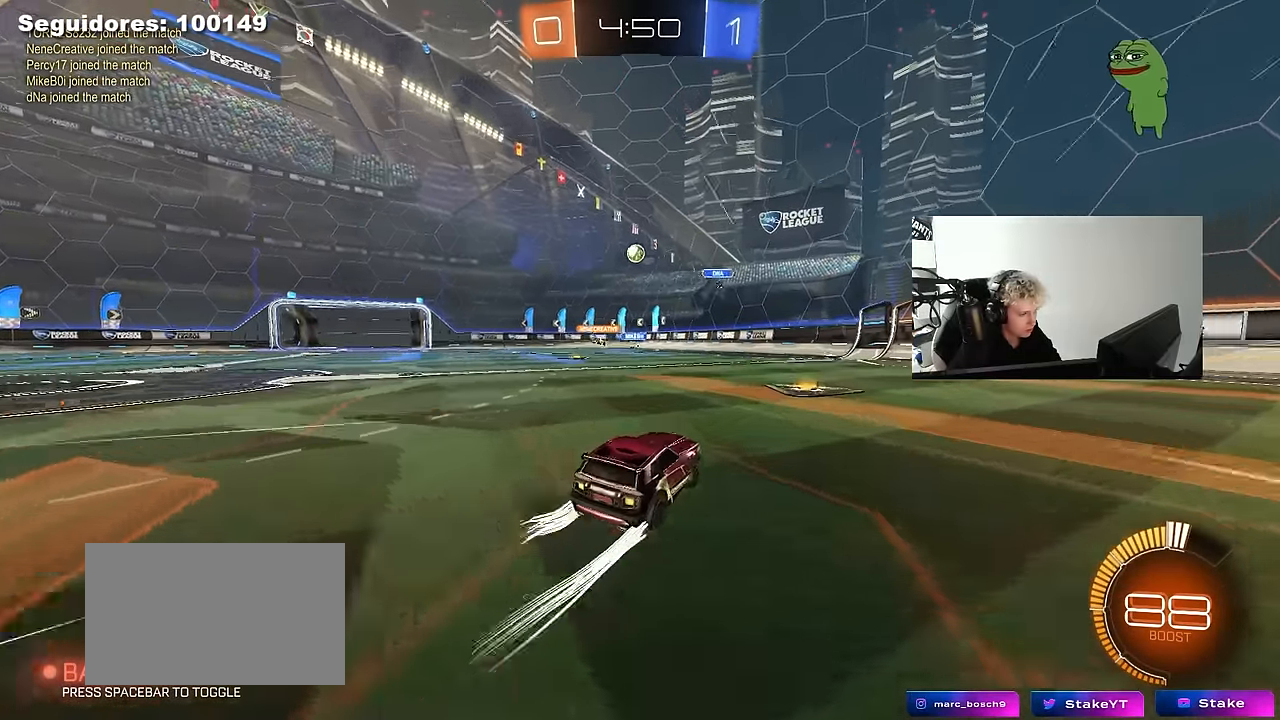
{"keys": ["a", "w"], "mouse": ["left"], "mouse_move": "still", "events": [[217, "w", "down"], [267, "a", "down"], [450, "mouse_left", "down"]]}
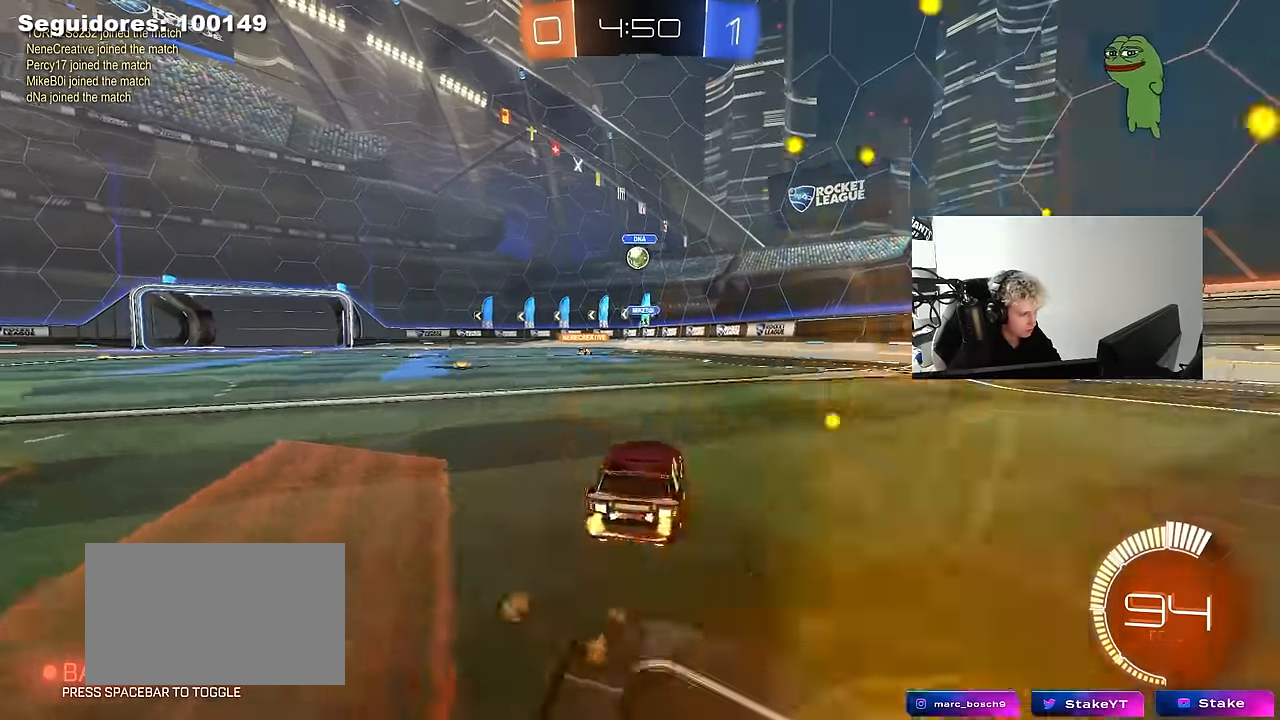
{"keys": ["w"], "mouse": [], "mouse_move": "still", "events": [[134, "mouse_left", "up"], [184, "a", "up"], [184, "d", "down"], [417, "d", "up"]]}
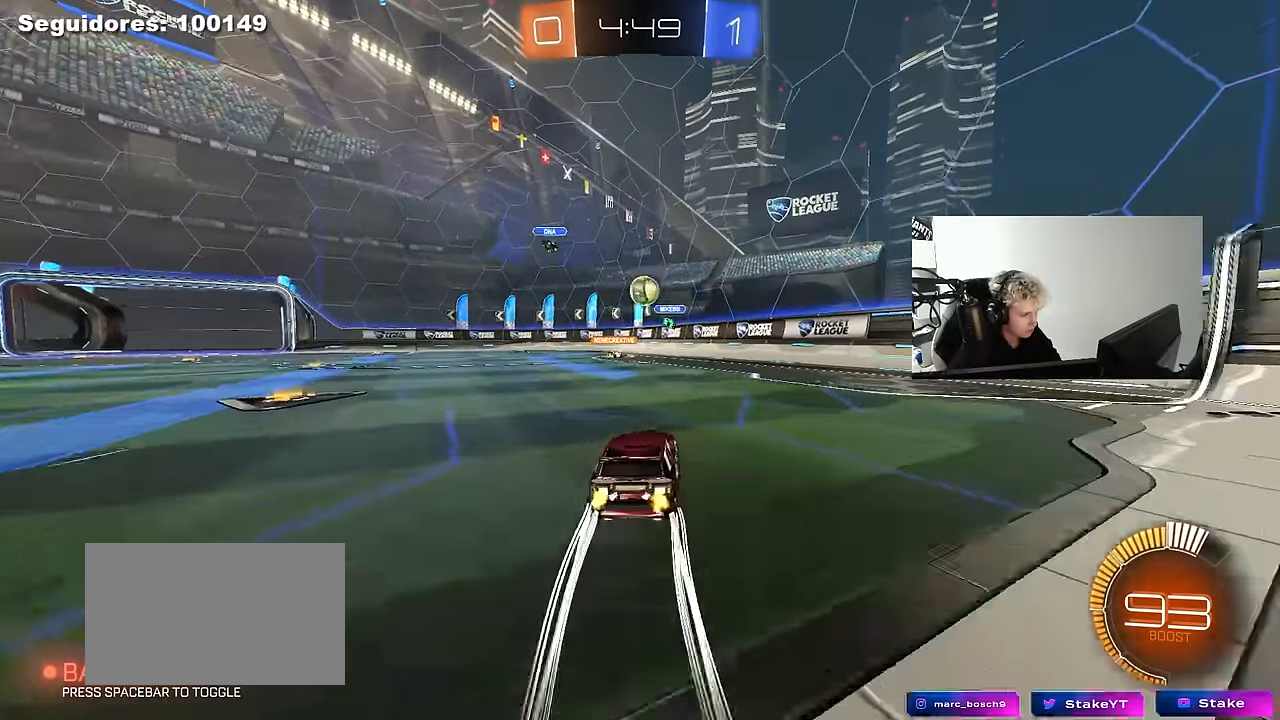
{"keys": [], "mouse": ["right"], "mouse_move": "still", "events": [[117, "a", "down"], [200, "mouse_left", "down"], [200, "mouse_right", "down"], [200, "w", "up"], [250, "a", "up"], [300, "d", "down"], [300, "s", "down"], [384, "mouse_left", "up"], [384, "mouse_right", "up"], [434, "d", "up"], [434, "mouse_right", "down"], [434, "s", "up"]]}
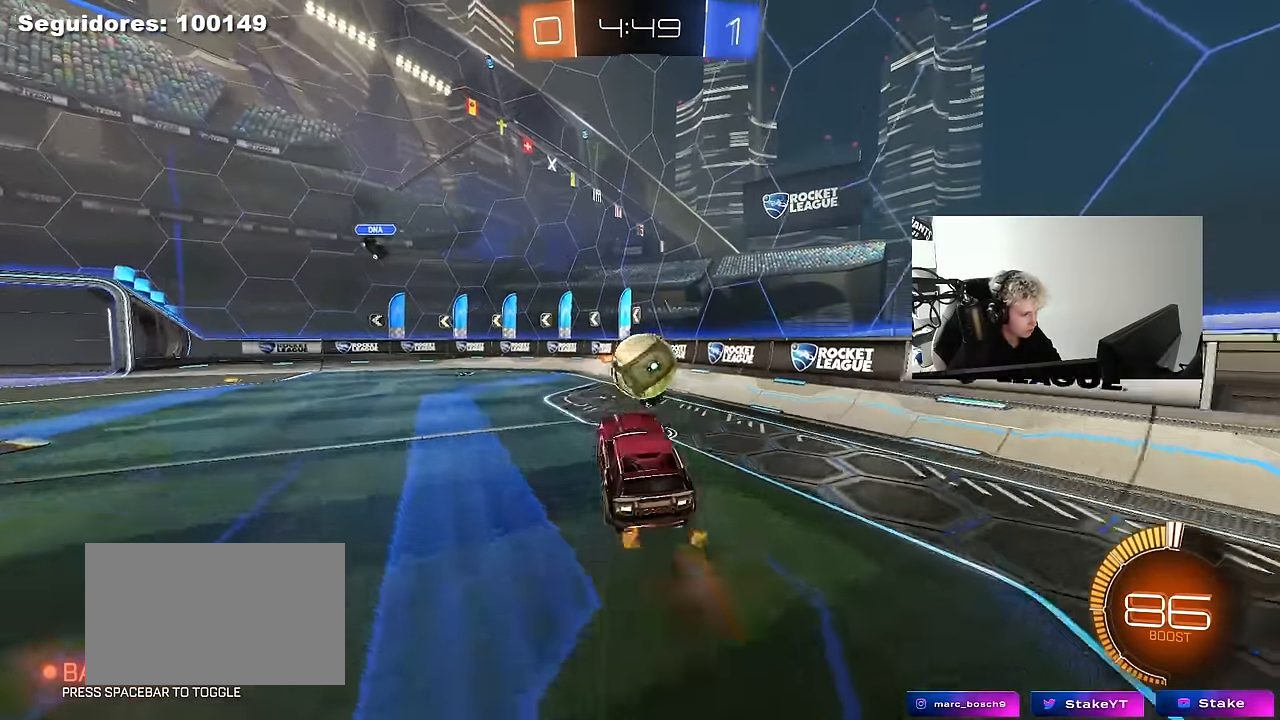
{"keys": ["a", "w"], "mouse": [], "mouse_move": "still", "events": [[84, "d", "down"], [84, "w", "down"], [117, "mouse_right", "up"], [167, "a", "down"], [167, "d", "up"], [217, "mouse_left", "down"], [267, "mouse_left", "up"]]}
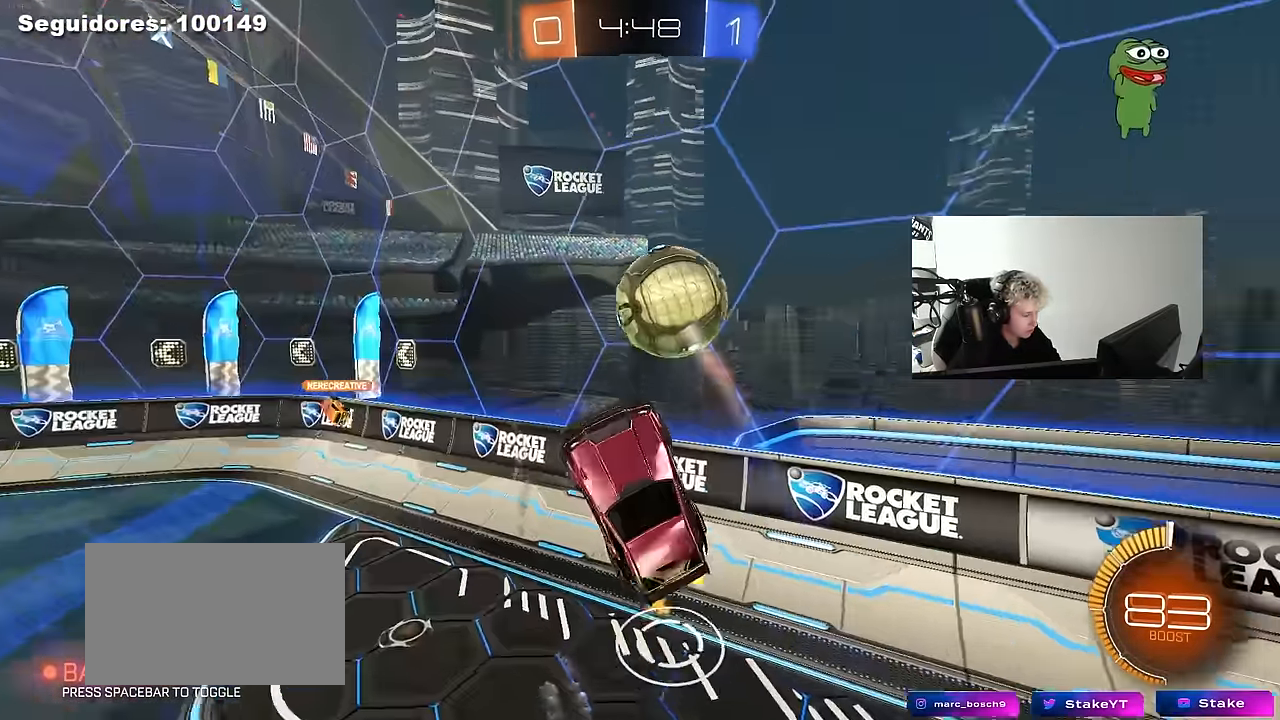
{"keys": ["d", "s"], "mouse": ["left"], "mouse_move": "still", "events": [[84, "mouse_left", "down"], [84, "shift", "down"], [134, "a", "up"], [134, "d", "down"], [134, "shift", "up"], [284, "w", "up"], [467, "s", "down"]]}
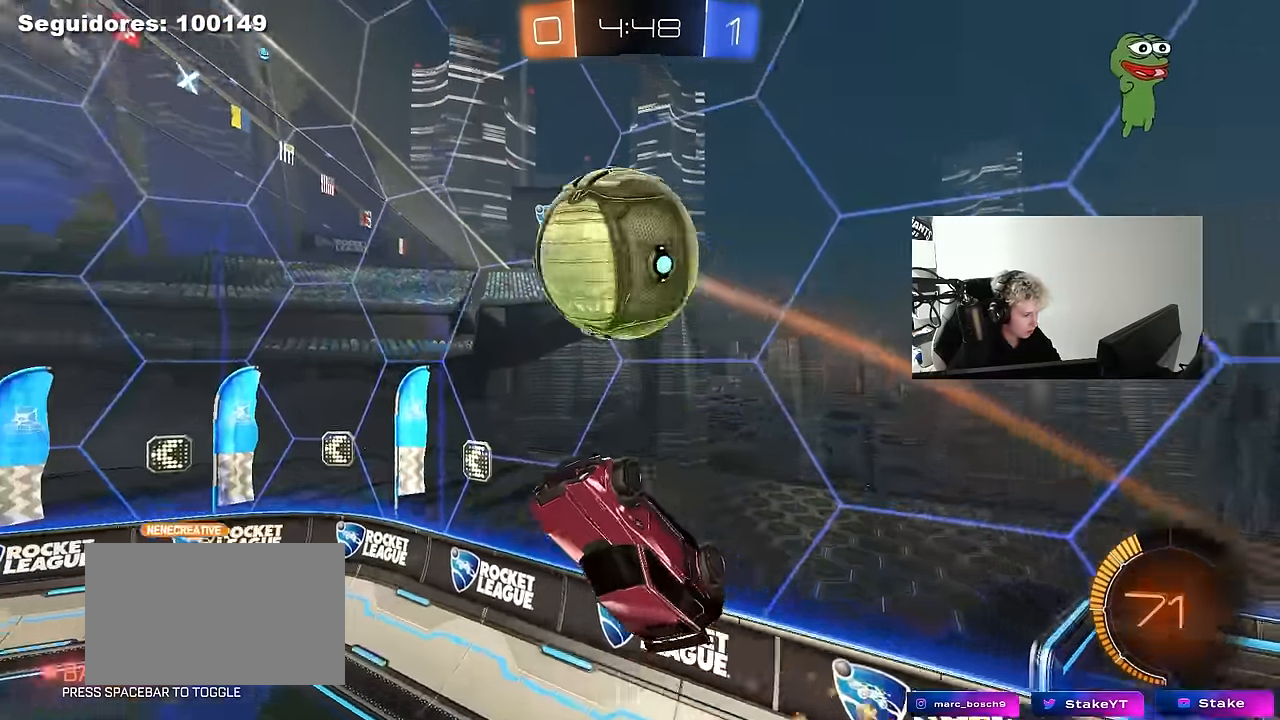
{"keys": ["a"], "mouse": [], "mouse_move": "up", "events": [[17, "s", "up"], [150, "w", "down"], [200, "d", "up"], [250, "a", "down"], [300, "w", "up"], [383, "mouse_left", "up"], [383, "s", "down"], [483, "s", "up"]]}
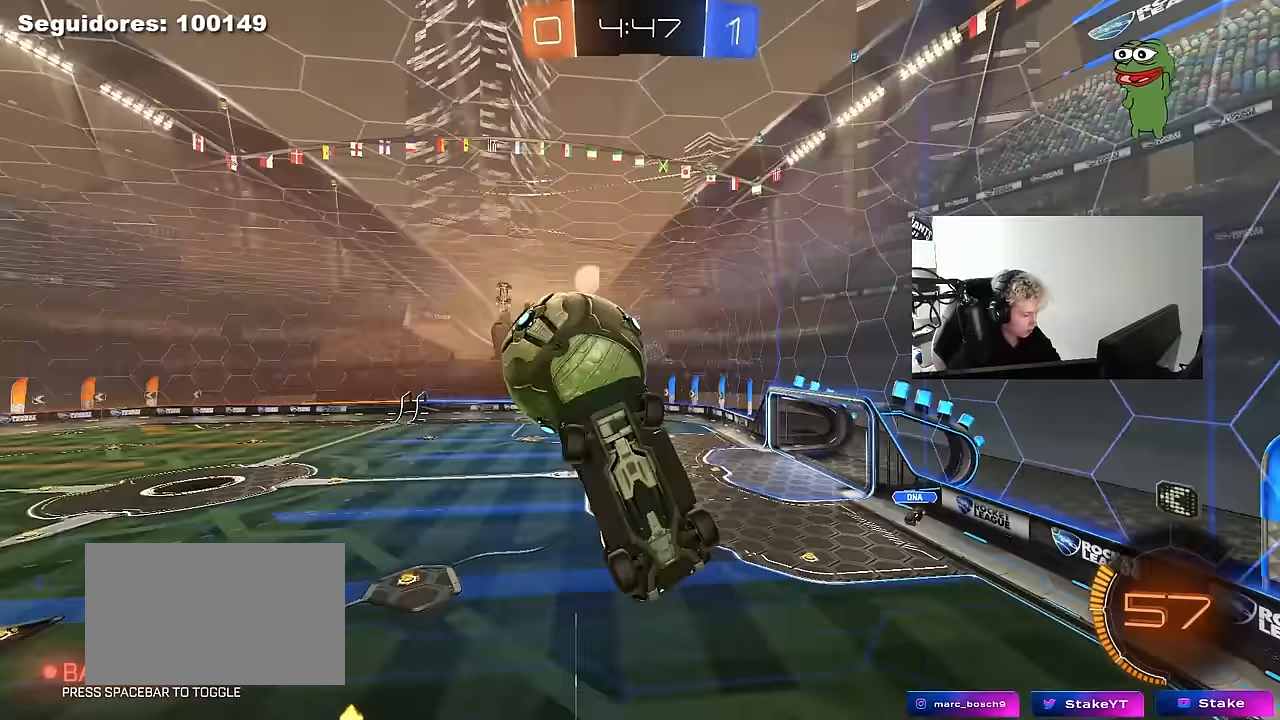
{"keys": ["d", "shift", "w"], "mouse": [], "mouse_move": "still", "events": [[83, "s", "down"], [267, "s", "up"], [317, "a", "up"], [317, "d", "down"], [367, "shift", "down"], [450, "w", "down"]]}
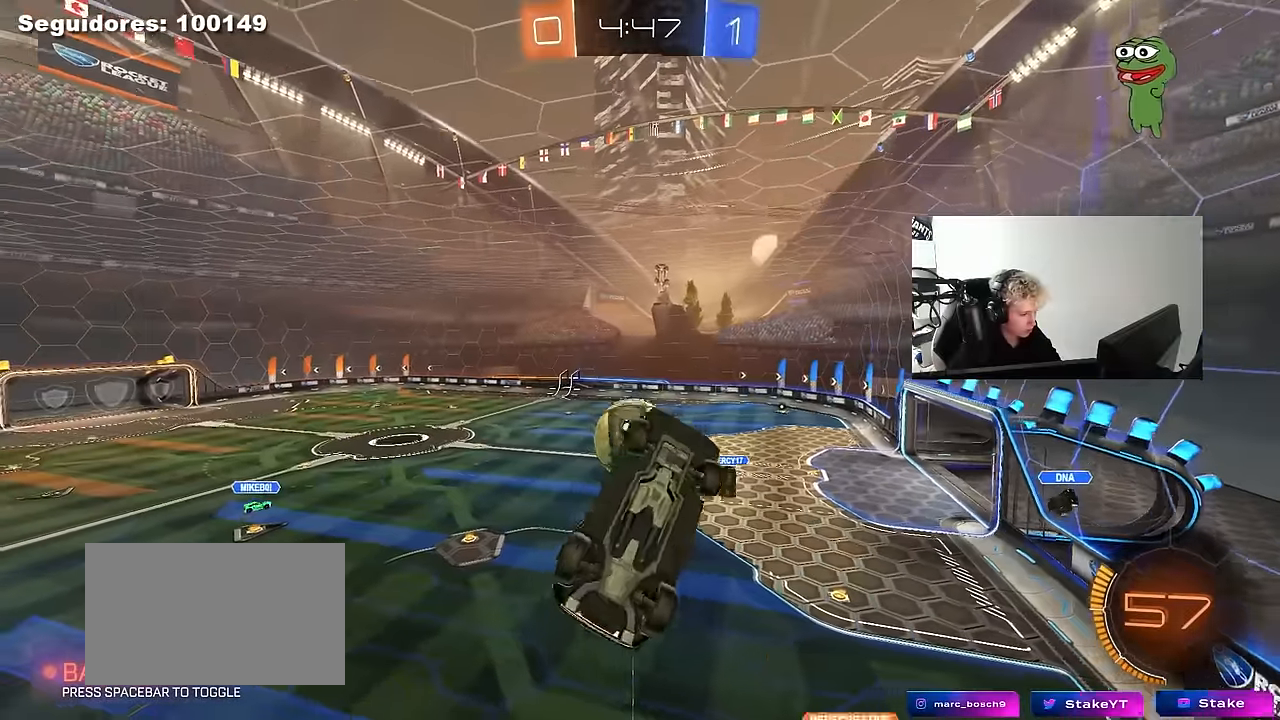
{"keys": ["a", "w"], "mouse": [], "mouse_move": "still", "events": [[50, "a", "down"], [50, "d", "up"], [83, "shift", "up"], [133, "a", "up"], [133, "w", "up"], [283, "w", "down"], [317, "a", "down"]]}
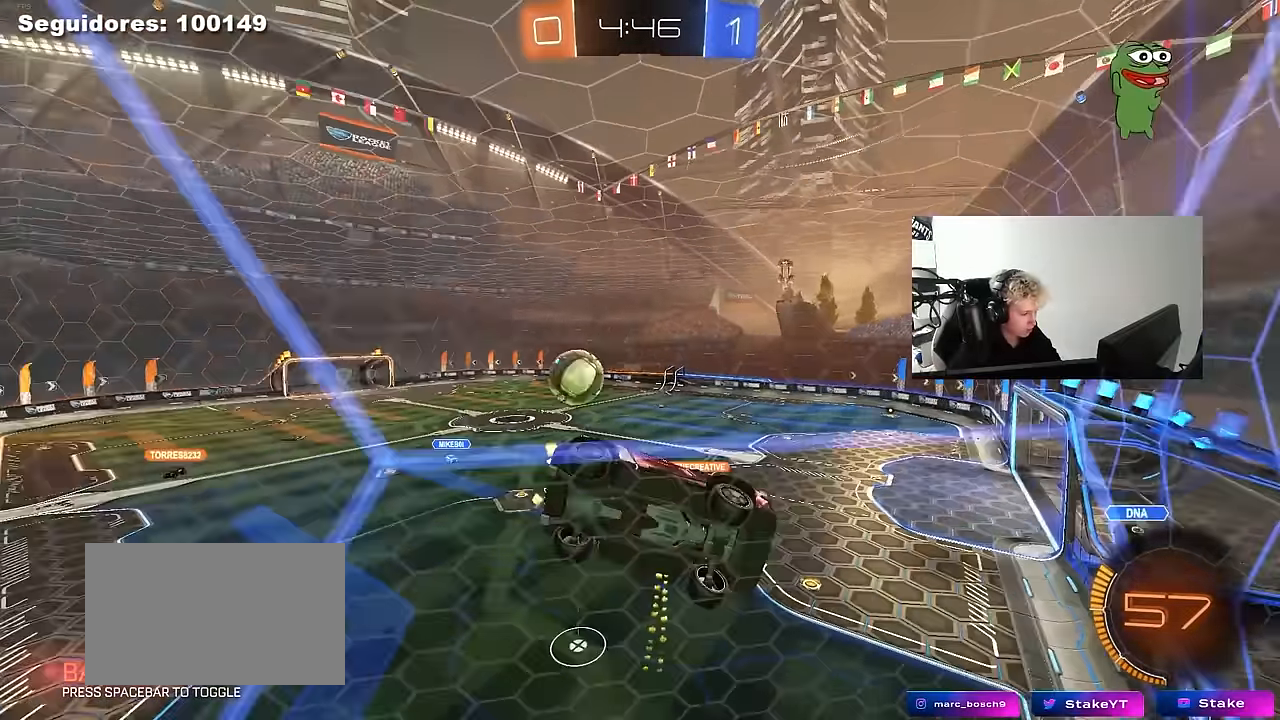
{"keys": ["w"], "mouse": [], "mouse_move": "still", "events": [[200, "shift", "down"], [300, "shift", "up"], [383, "a", "up"]]}
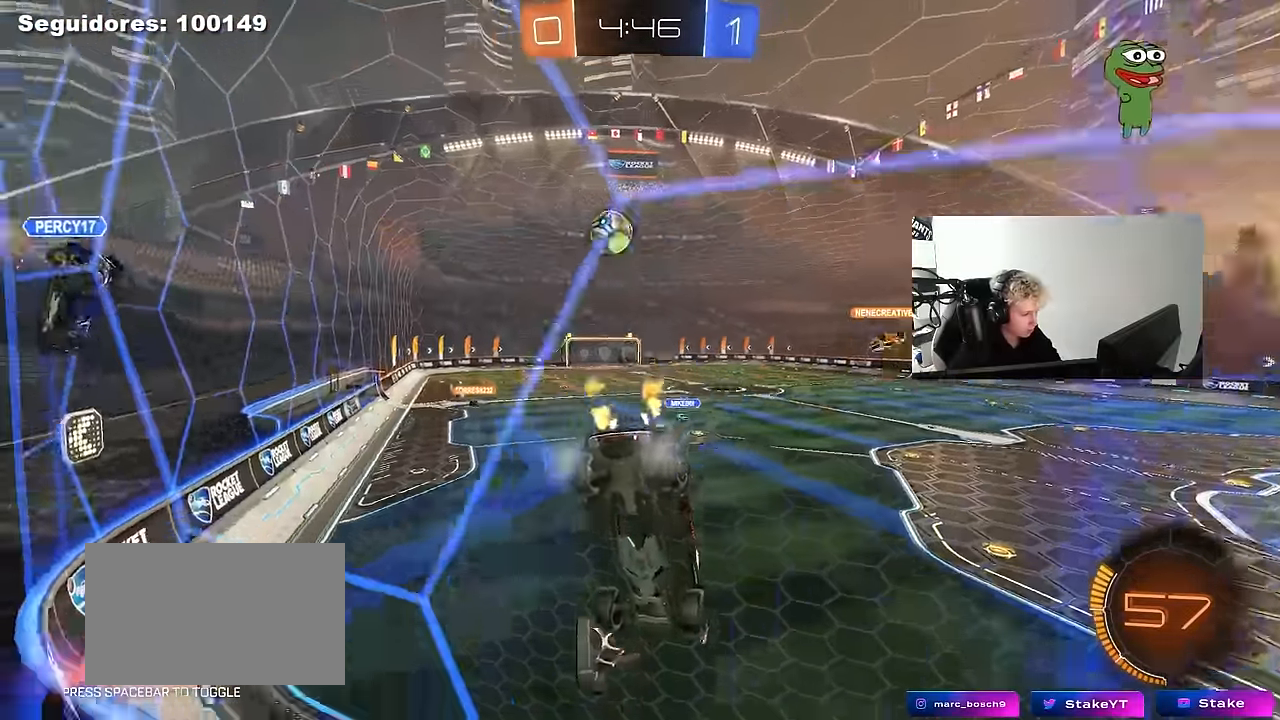
{"keys": ["w"], "mouse": [], "mouse_move": "still", "events": [[33, "a", "down"], [267, "a", "up"]]}
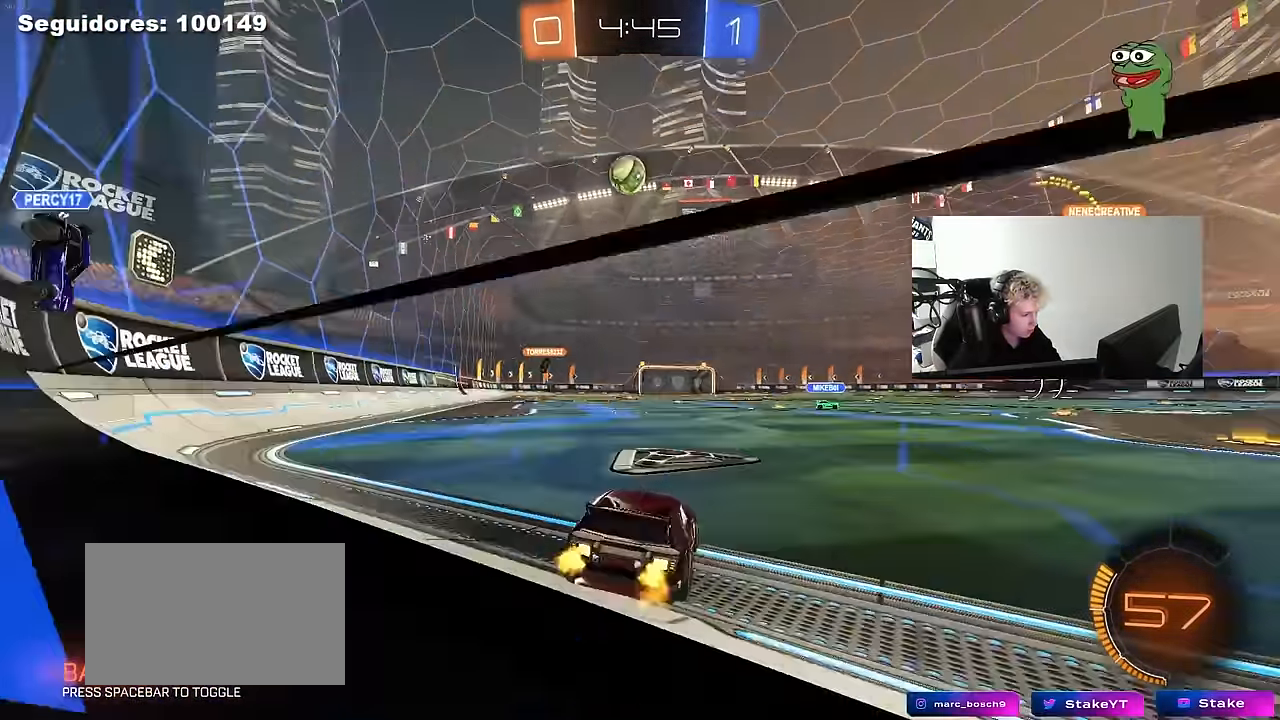
{"keys": ["a", "s", "shift"], "mouse": ["right"], "mouse_move": "still", "events": [[83, "d", "down"], [183, "d", "up"], [183, "mouse_left", "down"], [183, "mouse_right", "down"], [233, "a", "down"], [233, "shift", "down"], [283, "mouse_right", "up"], [333, "mouse_right", "down"], [333, "w", "up"], [367, "s", "down"], [417, "mouse_left", "up"]]}
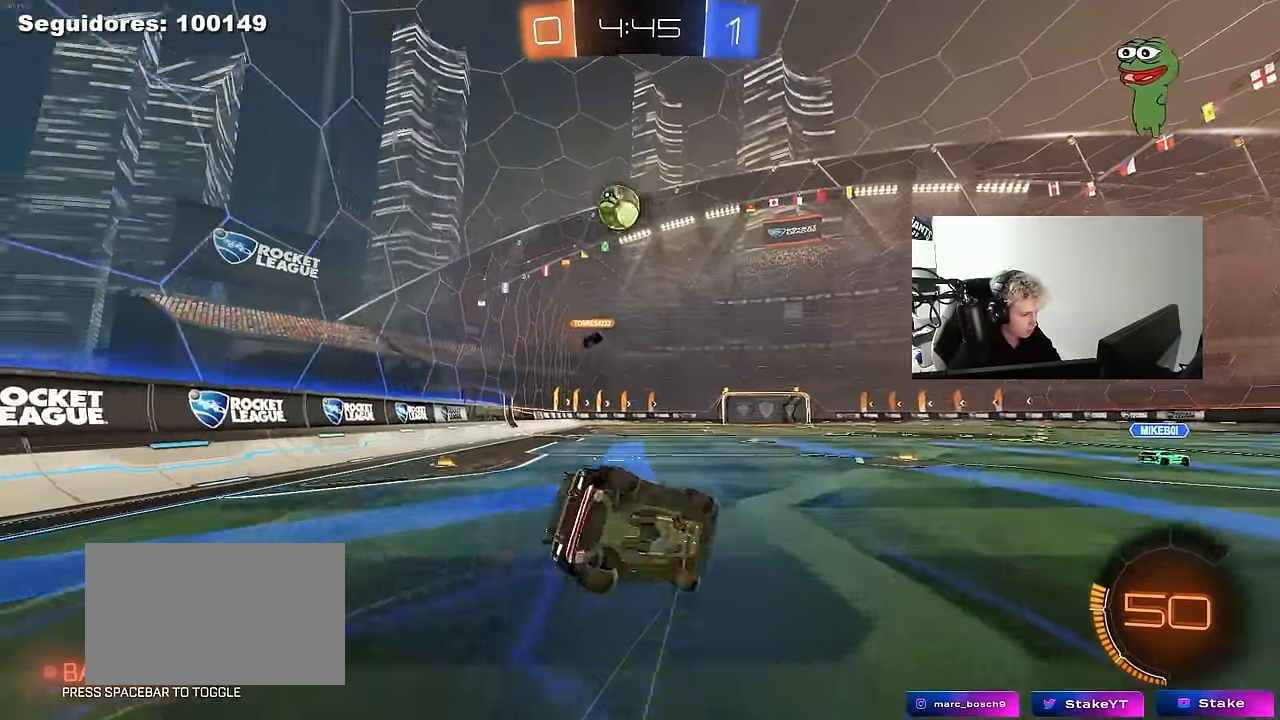
{"keys": ["a", "s", "shift"], "mouse": [], "mouse_move": "still", "events": [[17, "mouse_right", "up"], [67, "space", "down"], [250, "s", "up"], [250, "space", "up"], [383, "s", "down"]]}
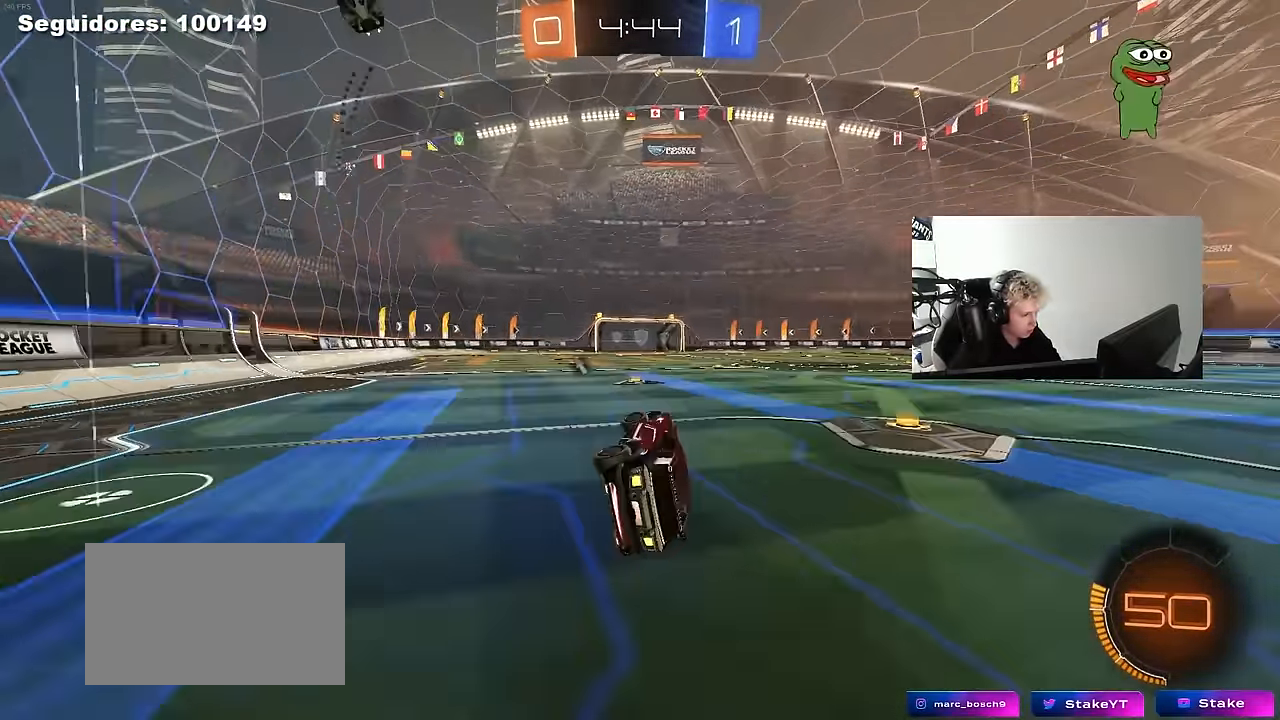
{"keys": ["a", "w"], "mouse": [], "mouse_move": "still", "events": [[67, "s", "up"], [117, "shift", "up"], [167, "a", "up"], [267, "space", "down"], [350, "w", "down"], [400, "space", "up"], [450, "a", "down"]]}
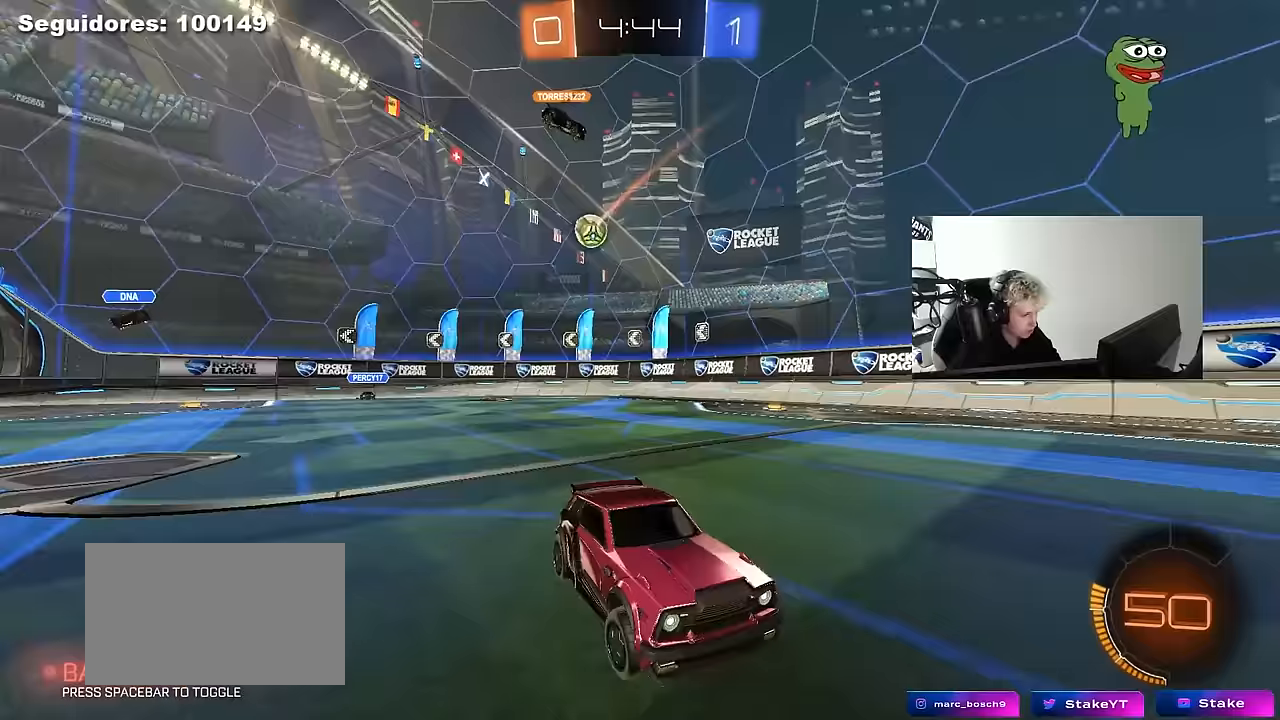
{"keys": ["a", "shift", "w"], "mouse": [], "mouse_move": "still", "events": [[50, "a", "up"], [367, "a", "down"], [417, "shift", "down"]]}
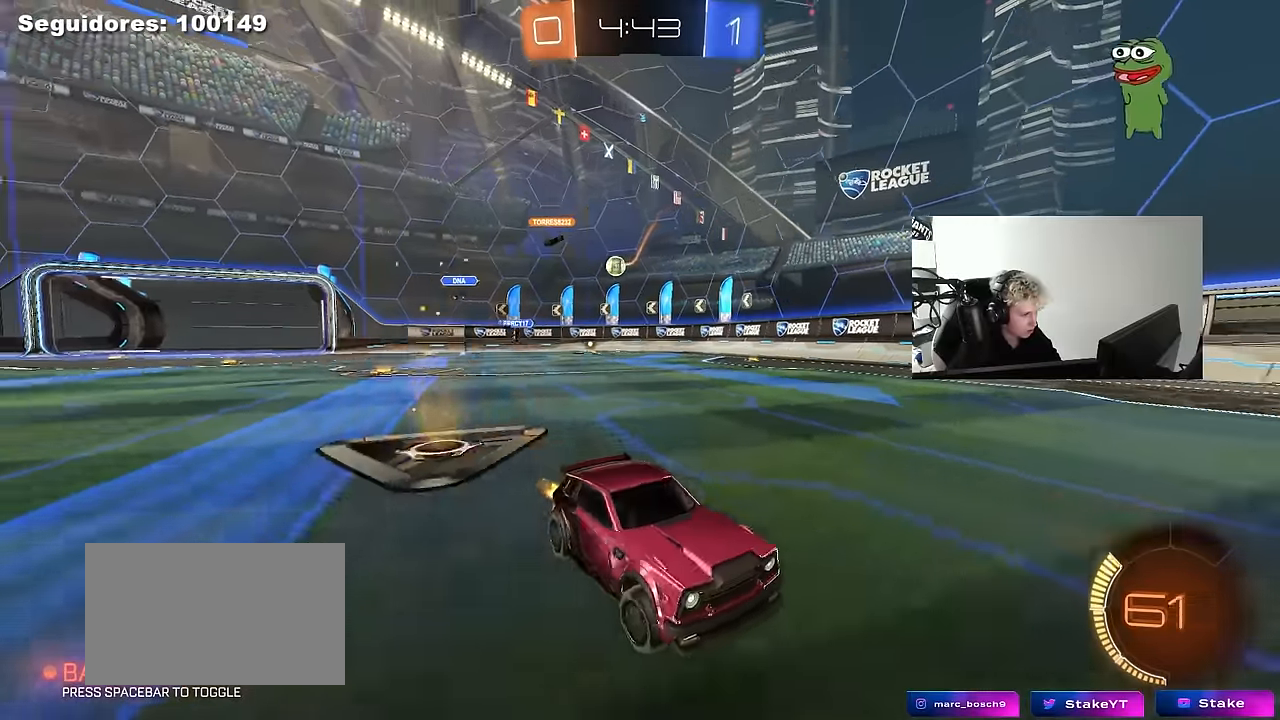
{"keys": ["a", "w"], "mouse": [], "mouse_move": "still", "events": [[17, "shift", "up"], [350, "shift", "down"], [433, "shift", "up"]]}
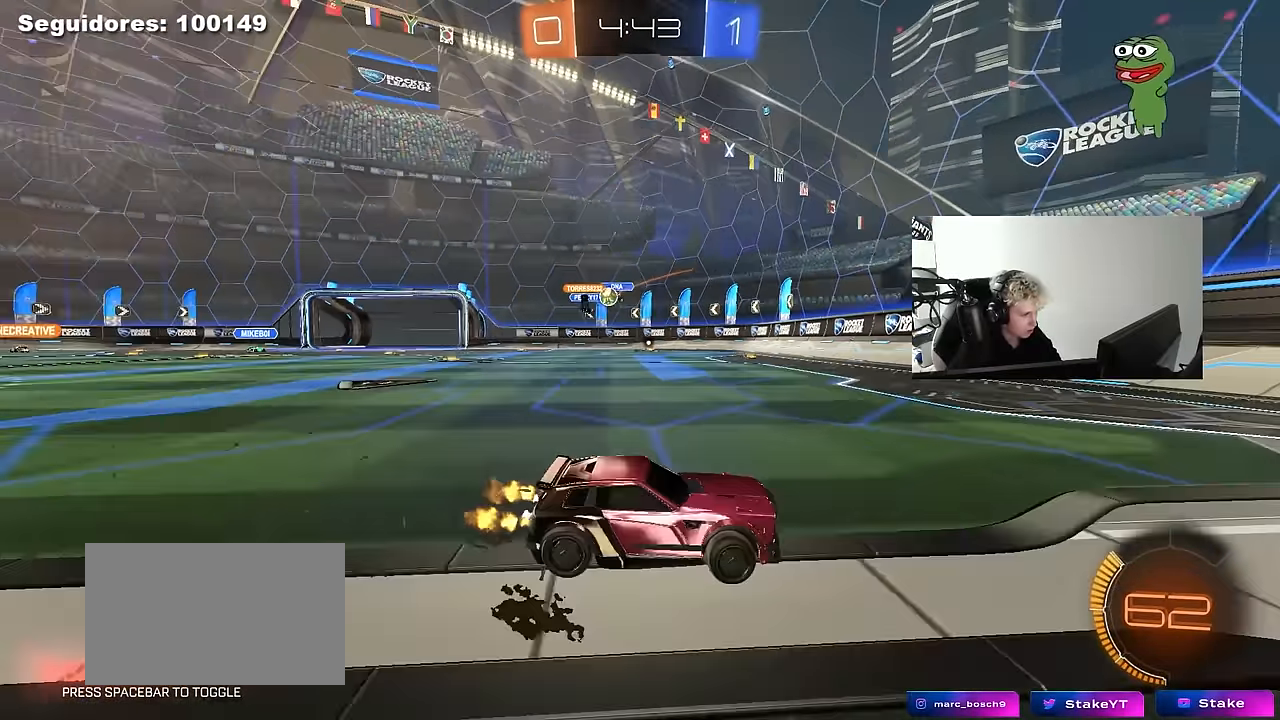
{"keys": ["a", "w"], "mouse": [], "mouse_move": "still", "events": [[167, "shift", "down"], [317, "shift", "up"]]}
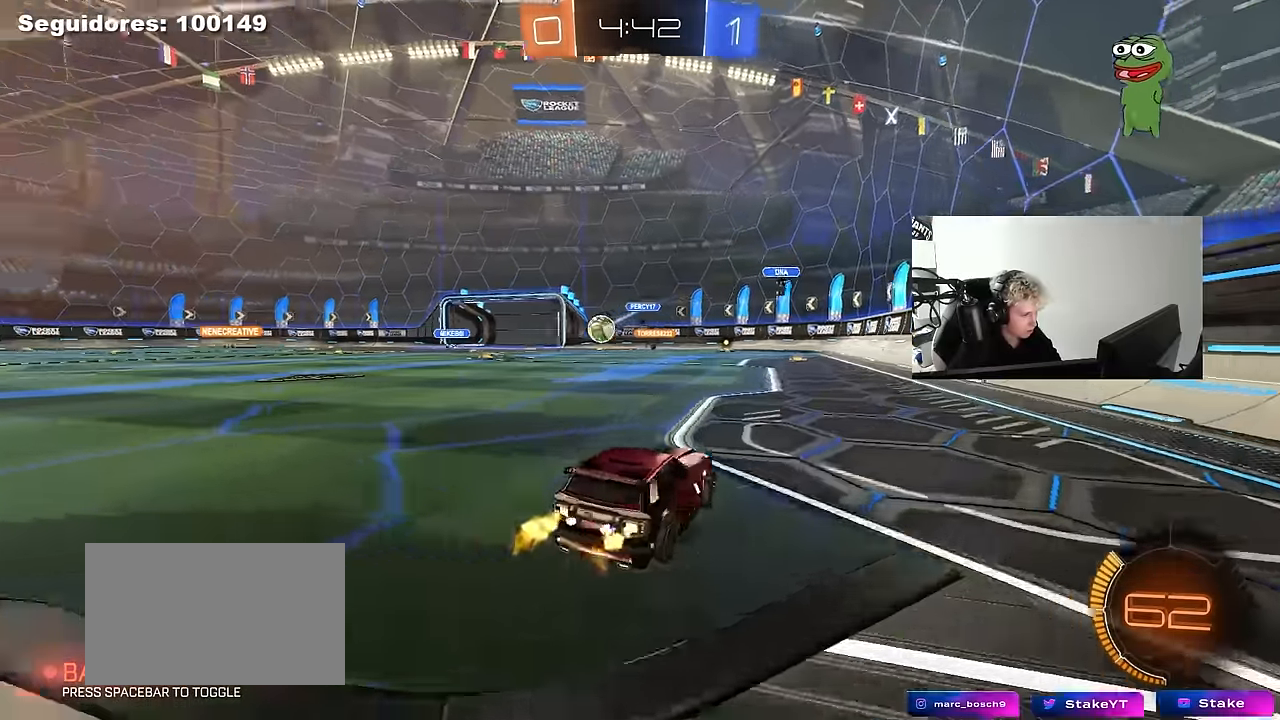
{"keys": ["a", "w"], "mouse": ["left"], "mouse_move": "still", "events": [[100, "shift", "down"], [133, "shift", "up"], [333, "shift", "down"], [367, "mouse_left", "down"], [367, "shift", "up"]]}